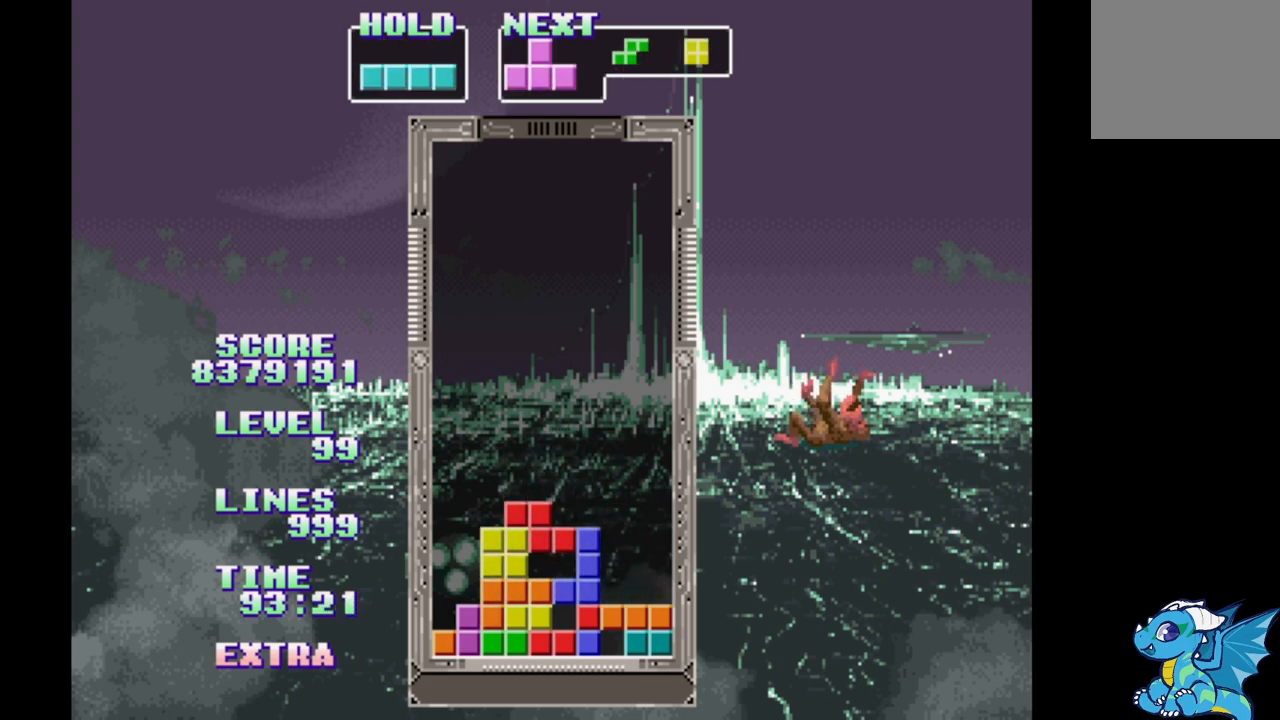
Gameplay with a controller (Xbox layout); each line is a JSON object with the inputs held at the frame after it (dt_ms = milliseconds from this image to that frame). "events" lists button and stick changes between this image and that frame as [ms after this image, input, new state], when the widget could be followed in between. Not read: L2 L3 R2 R3 left_stick right_stick.
{"dt_ms": 500, "buttons": ["DPAD_LEFT"], "events": [[350, "DPAD_LEFT", "down"], [400, "DPAD_RIGHT", "up"]]}
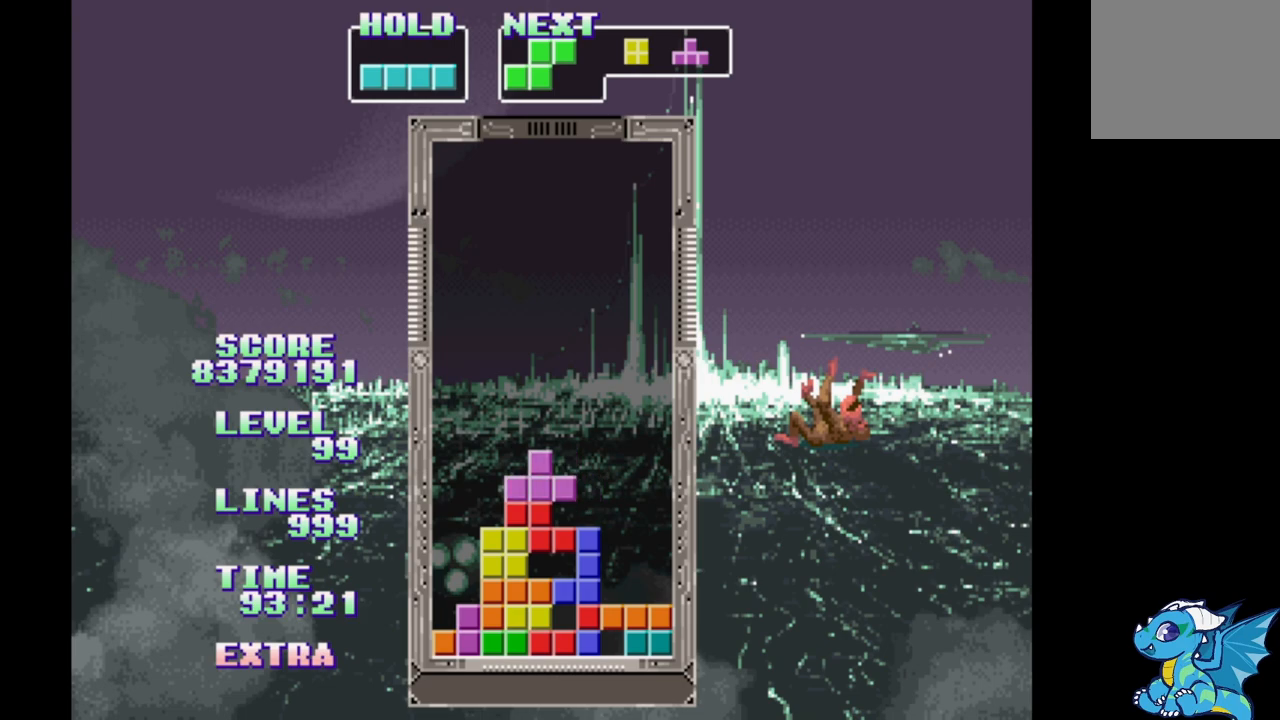
{"dt_ms": 500, "buttons": ["B", "DPAD_LEFT"], "events": [[17, "DPAD_RIGHT", "down"], [83, "DPAD_RIGHT", "up"], [383, "B", "down"]]}
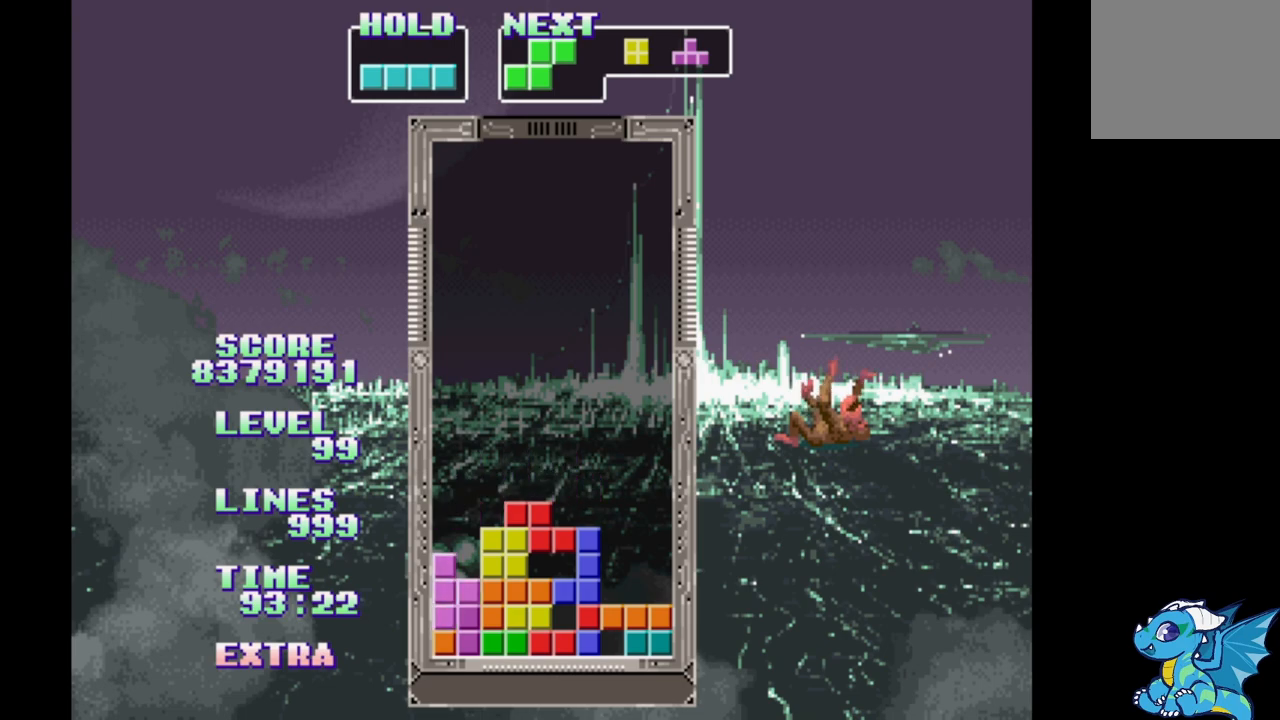
{"dt_ms": 500, "buttons": ["DPAD_LEFT"], "events": [[33, "B", "up"], [67, "DPAD_UP", "down"], [150, "DPAD_UP", "up"]]}
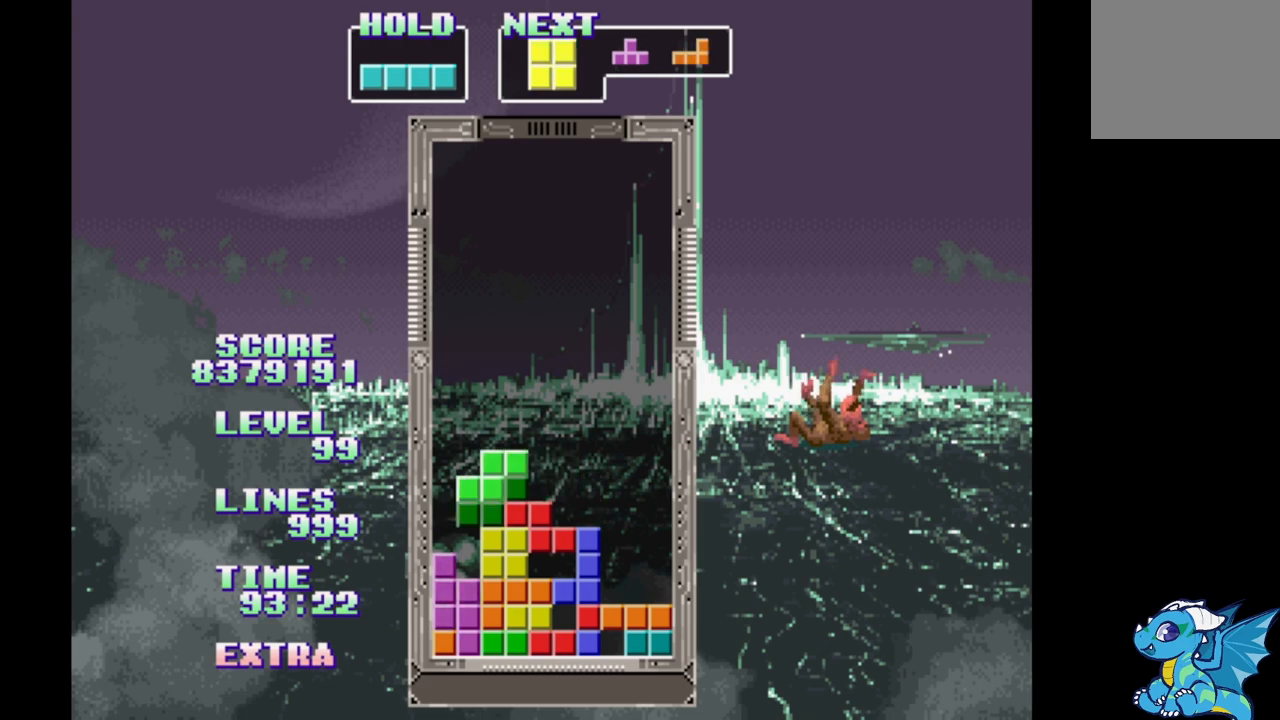
{"dt_ms": 1000, "buttons": ["DPAD_UP", "DPAD_LEFT"]}